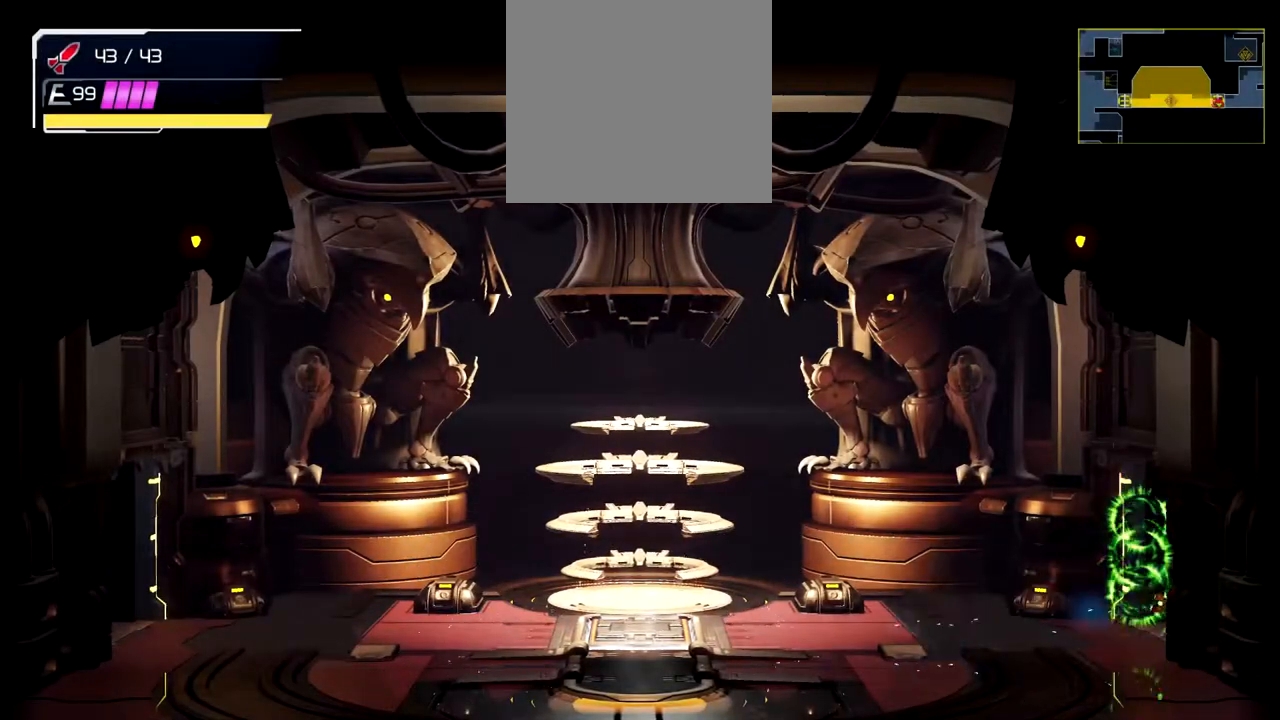
Gameplay with a controller (Nintendo layout); each line is a JSON object with the inputs held at the frame after it. "button_events" lists button changes between this image and that frame as [ms after this image, input, new state], when the widget could be followed in between (sticks are given only as held states). Not read: R3 right_stick.
{"buttons": [], "left_stick": "center", "button_events": [[33, "Y", "up"], [83, "Y", "down"], [333, "Y", "up"]]}
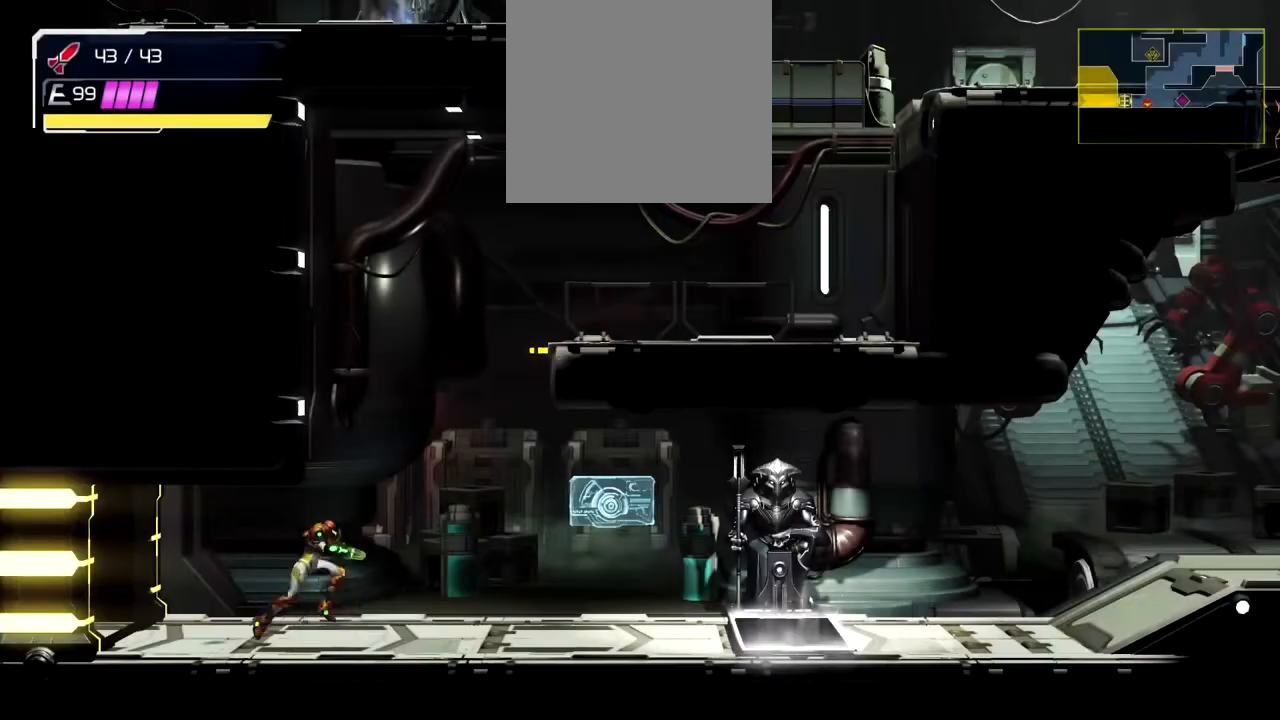
{"buttons": [], "left_stick": "left", "button_events": []}
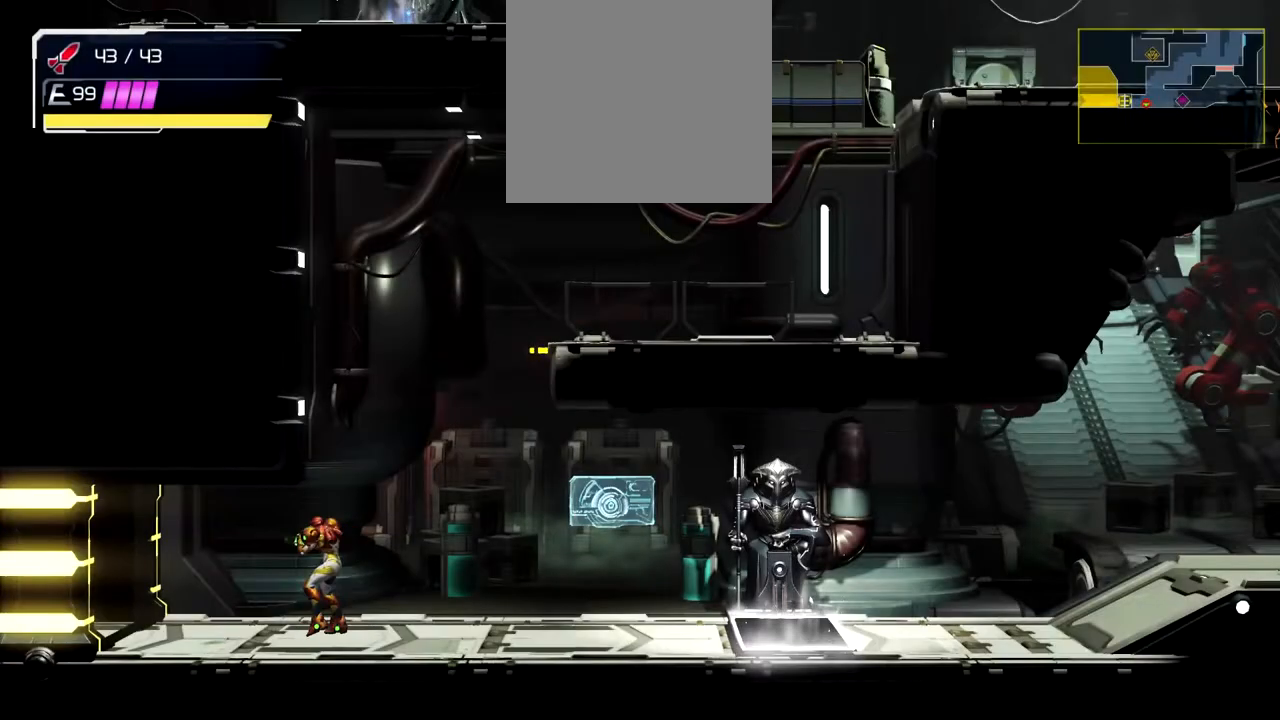
{"buttons": [], "left_stick": "center", "button_events": []}
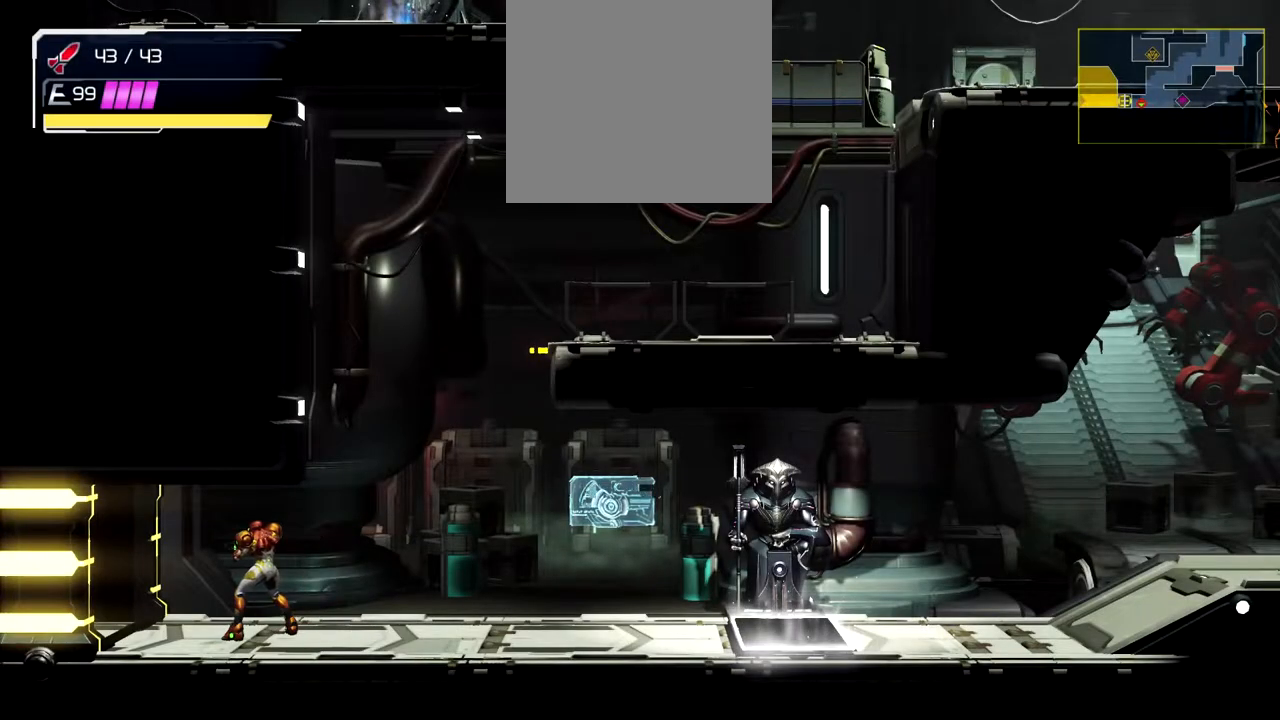
{"buttons": [], "left_stick": "left", "button_events": []}
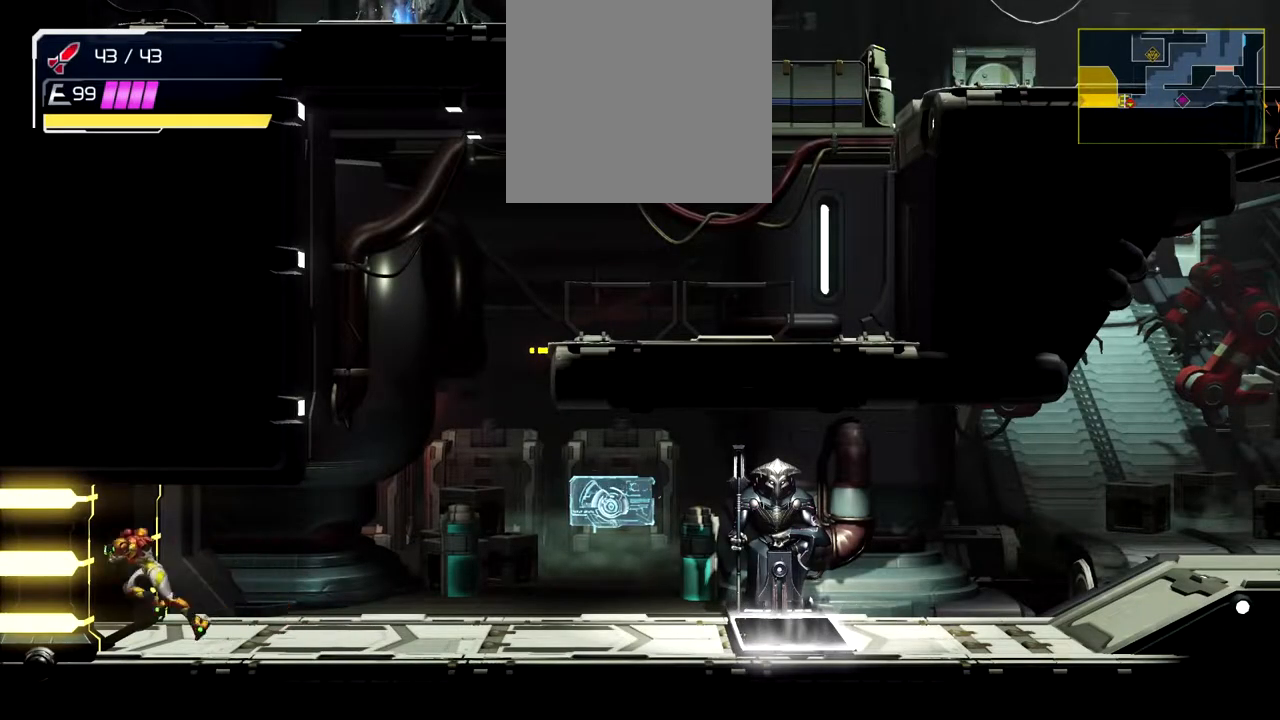
{"buttons": [], "left_stick": "right", "button_events": [[217, "L3", "down"], [433, "L3", "up"]]}
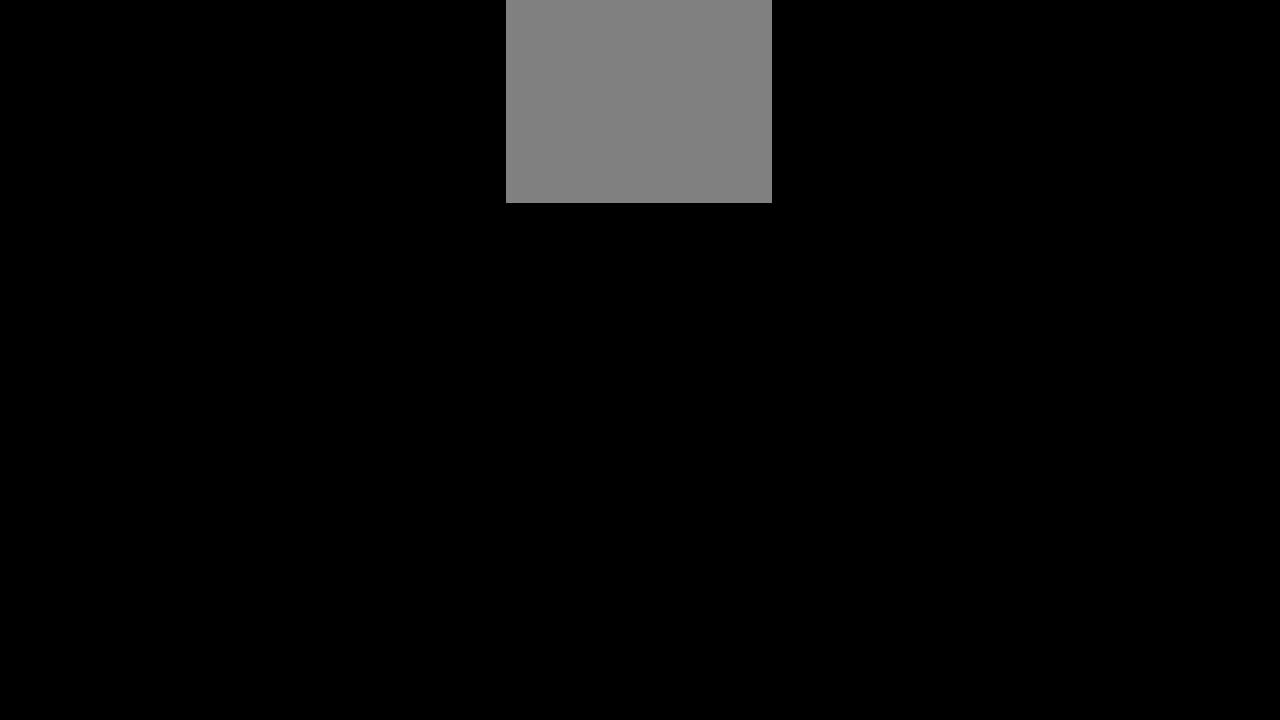
{"buttons": ["L3"], "left_stick": "right", "button_events": [[383, "L3", "down"]]}
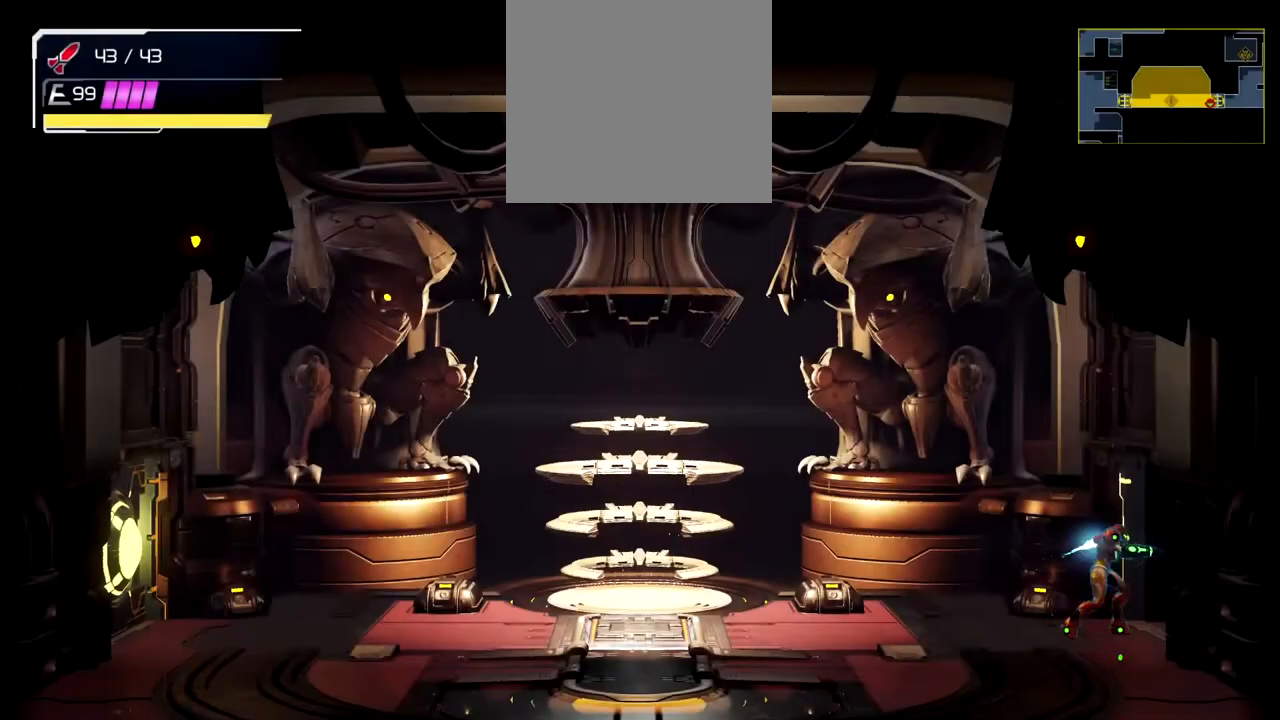
{"buttons": [], "left_stick": "right", "button_events": [[67, "L3", "up"]]}
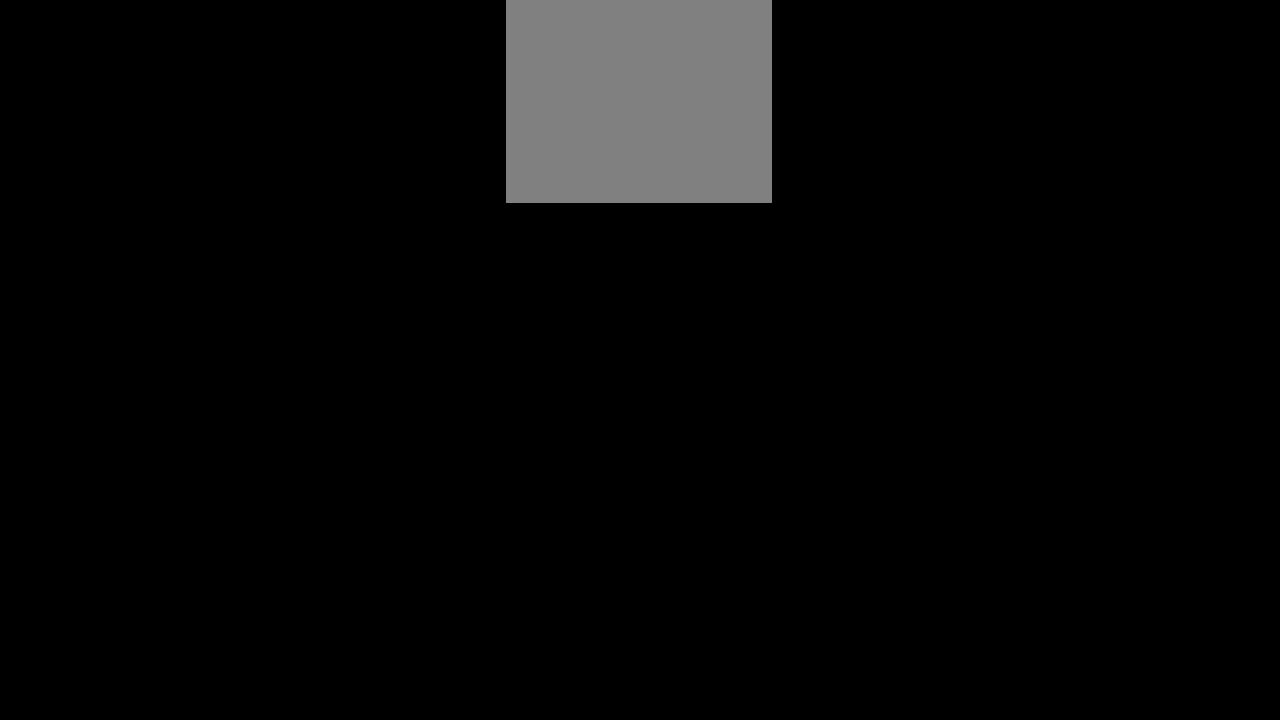
{"buttons": [], "left_stick": "right", "button_events": []}
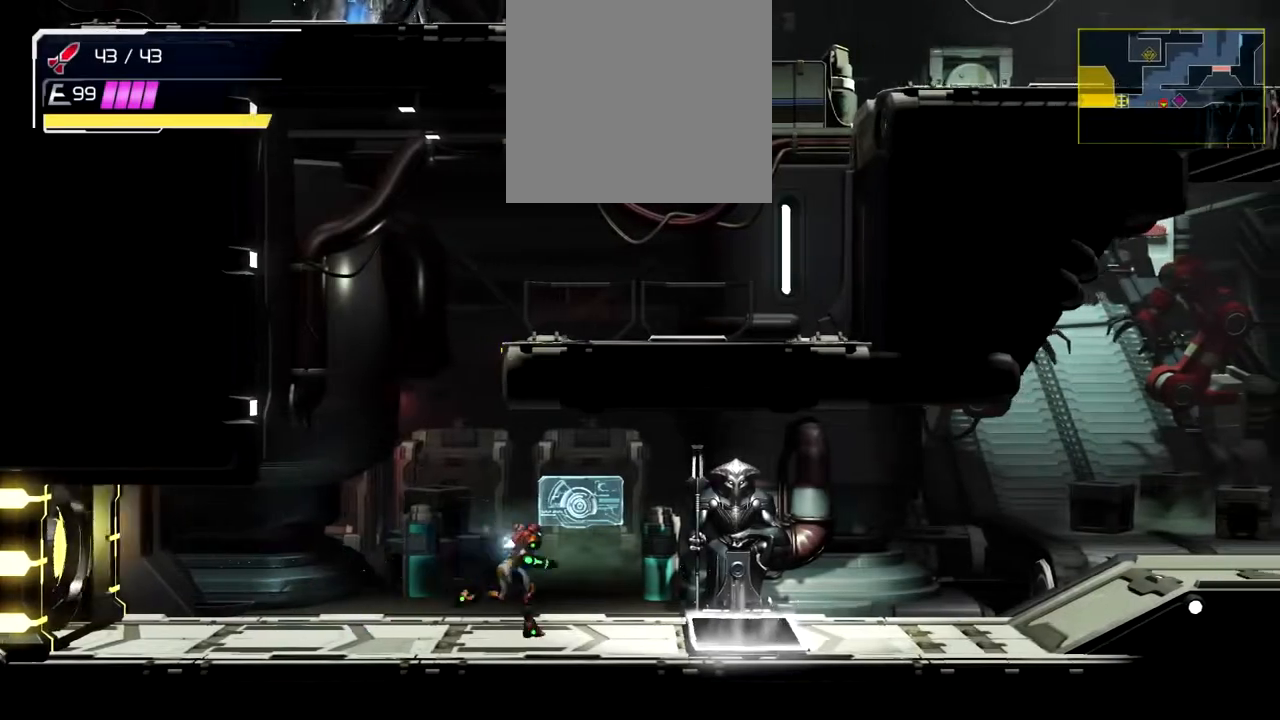
{"buttons": [], "left_stick": "right", "button_events": []}
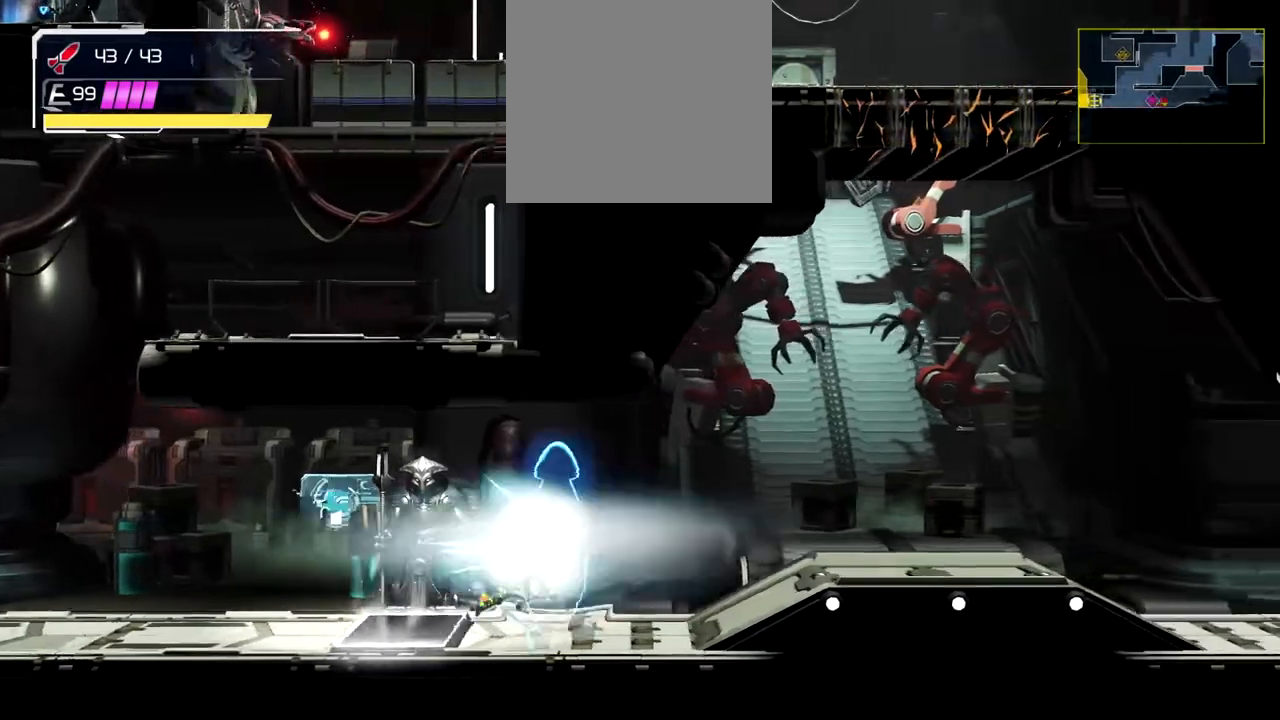
{"buttons": [], "left_stick": "down", "button_events": []}
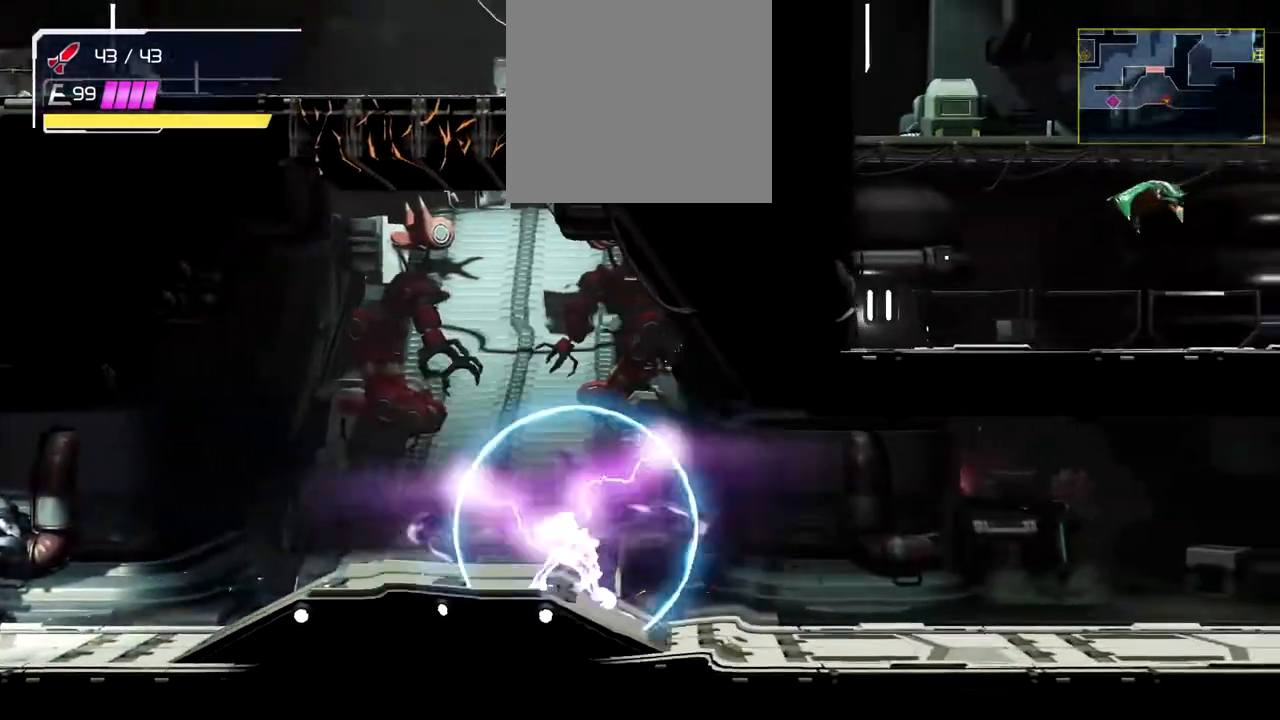
{"buttons": [], "left_stick": "left"}
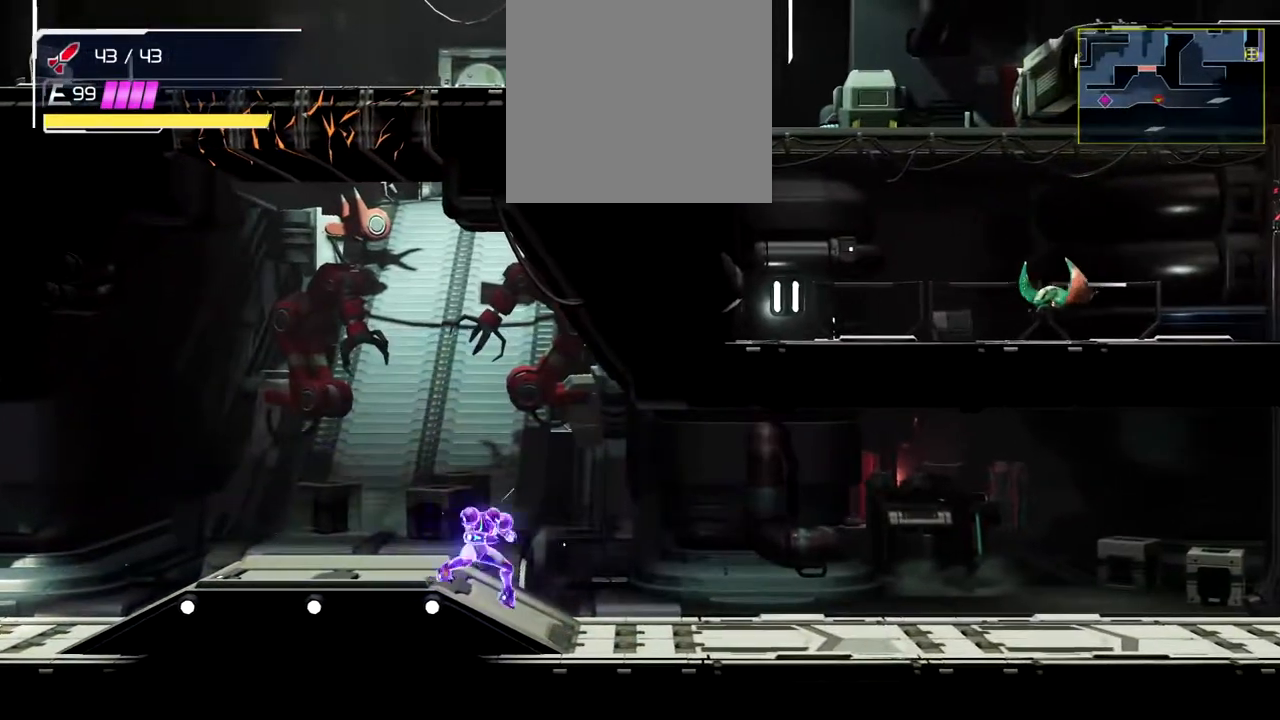
{"buttons": [], "left_stick": "center", "button_events": []}
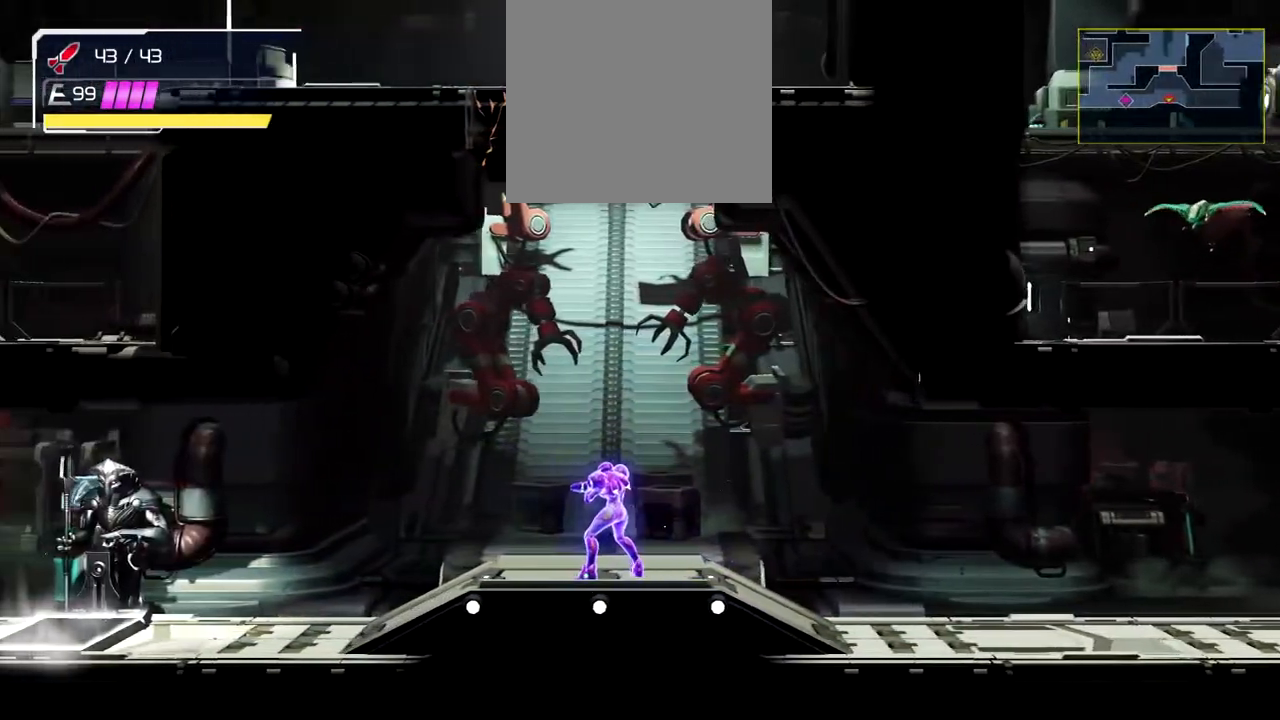
{"buttons": ["B"], "left_stick": "up", "button_events": [[417, "B", "down"]]}
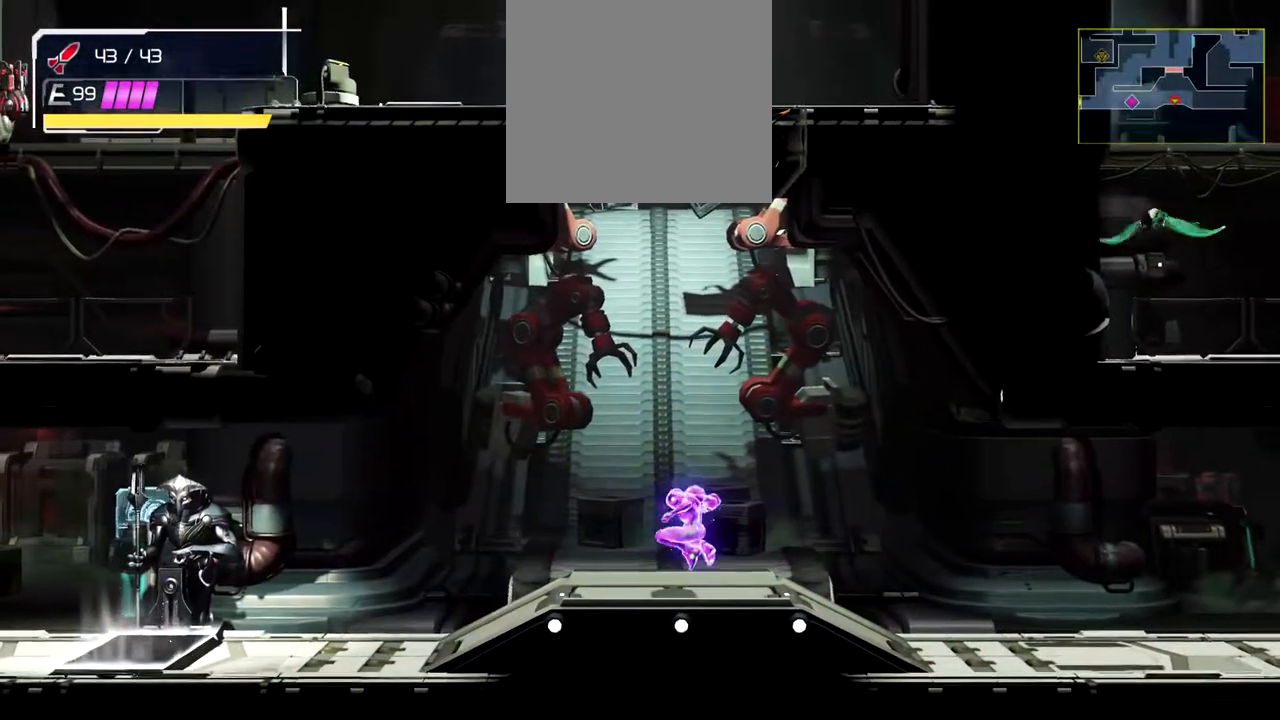
{"buttons": [], "left_stick": "center"}
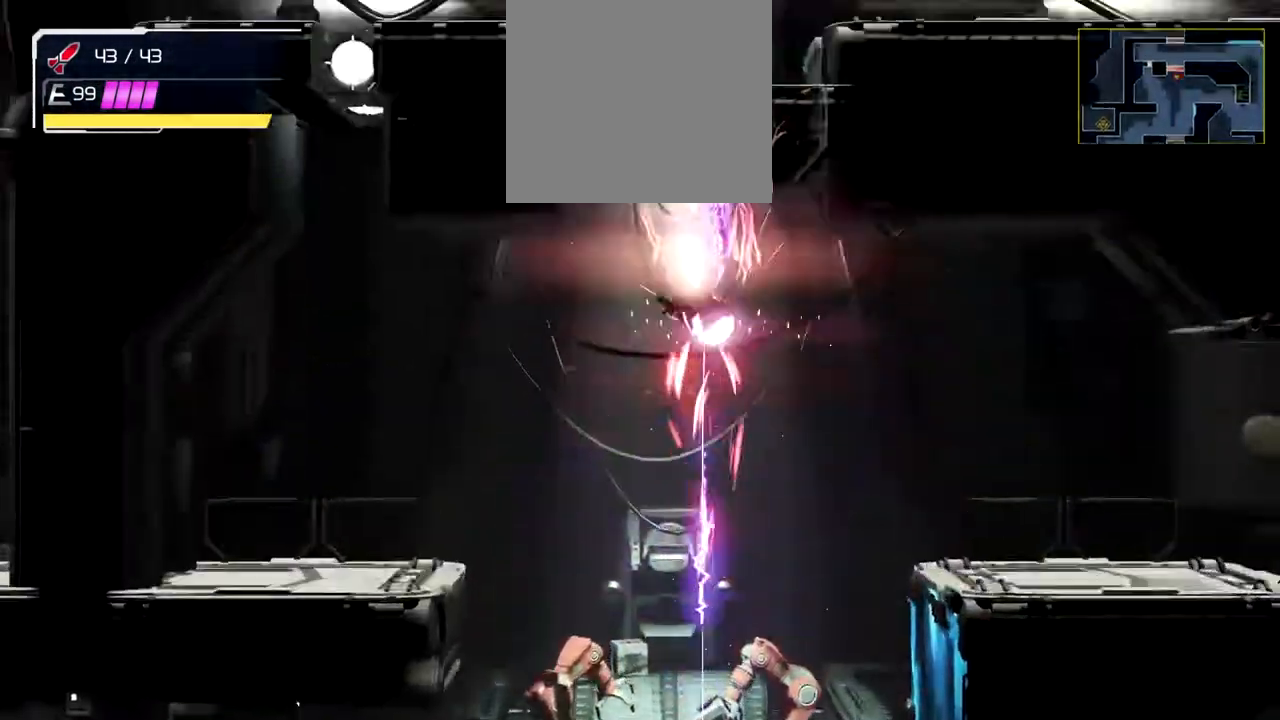
{"buttons": [], "left_stick": "left"}
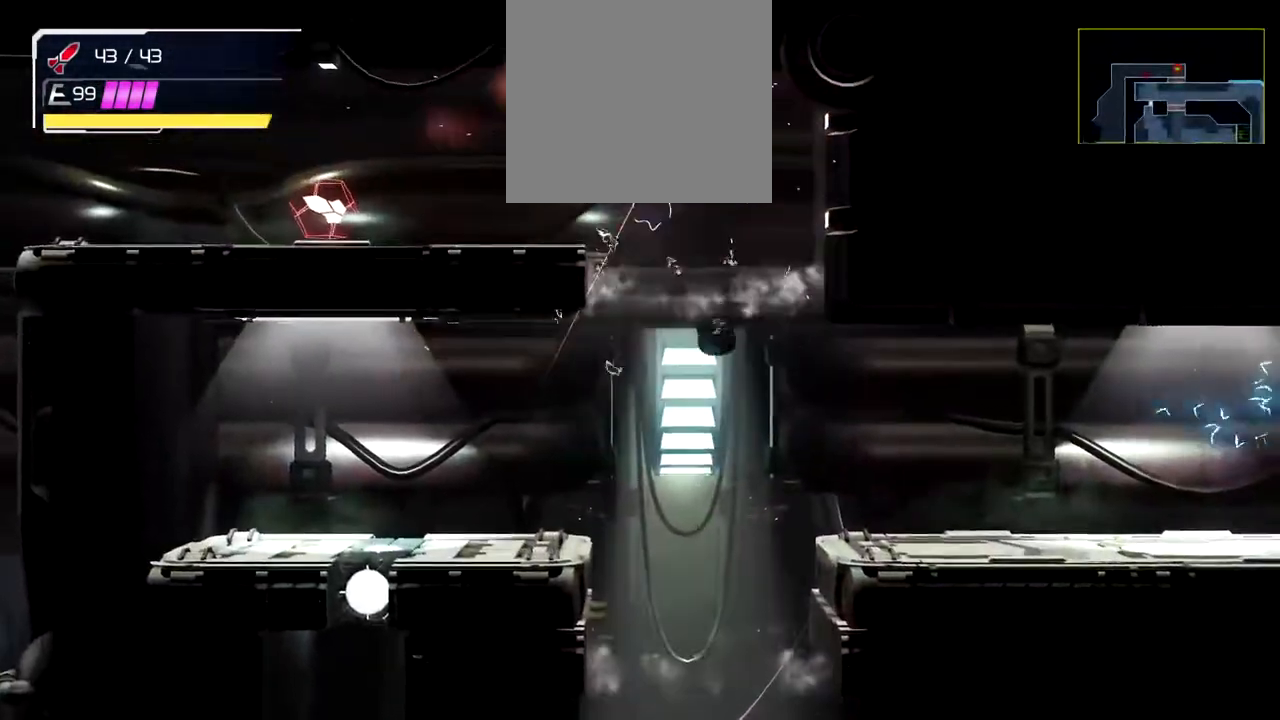
{"buttons": ["A"], "left_stick": "left", "button_events": [[50, "A", "down"], [117, "A", "up"], [200, "A", "down"], [267, "A", "up"], [333, "A", "down"], [417, "A", "up"], [483, "A", "down"]]}
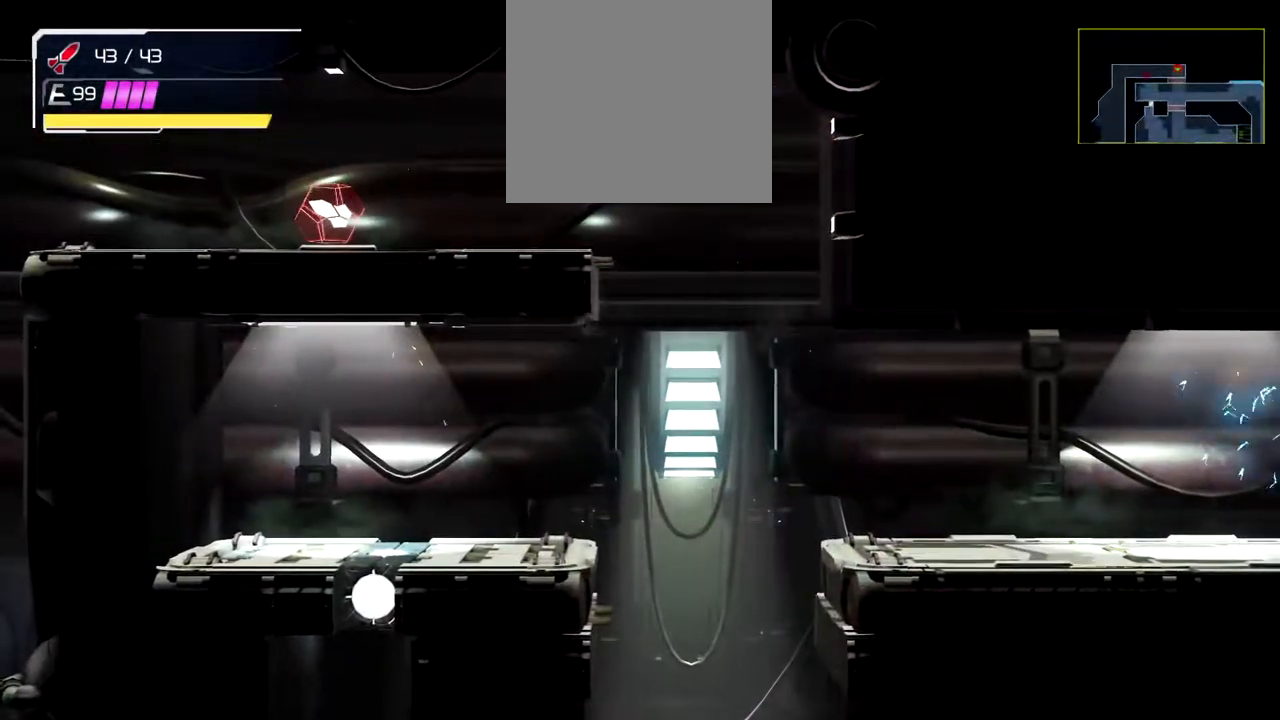
{"buttons": [], "left_stick": "left", "button_events": [[50, "A", "up"], [133, "A", "down"], [200, "A", "up"], [267, "A", "down"], [367, "A", "up"], [417, "A", "down"], [483, "A", "up"]]}
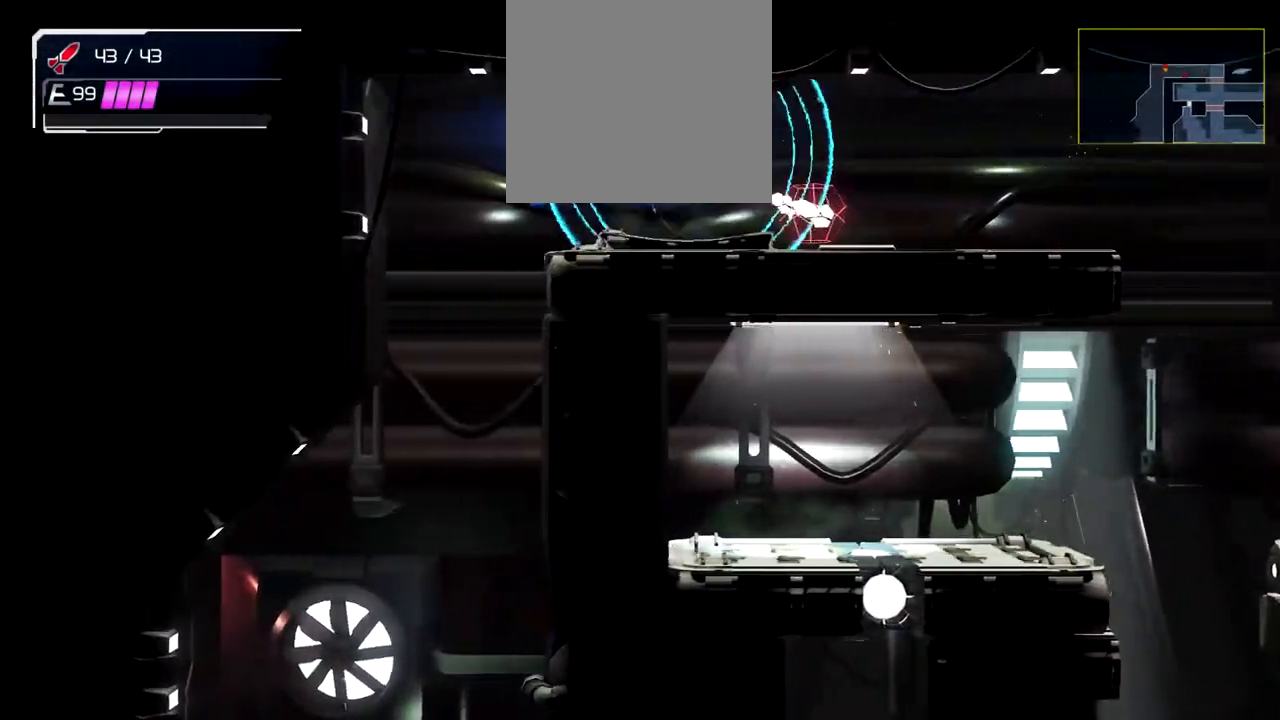
{"buttons": [], "left_stick": "left", "button_events": [[33, "A", "down"], [150, "A", "up"], [367, "B", "down"], [483, "B", "up"]]}
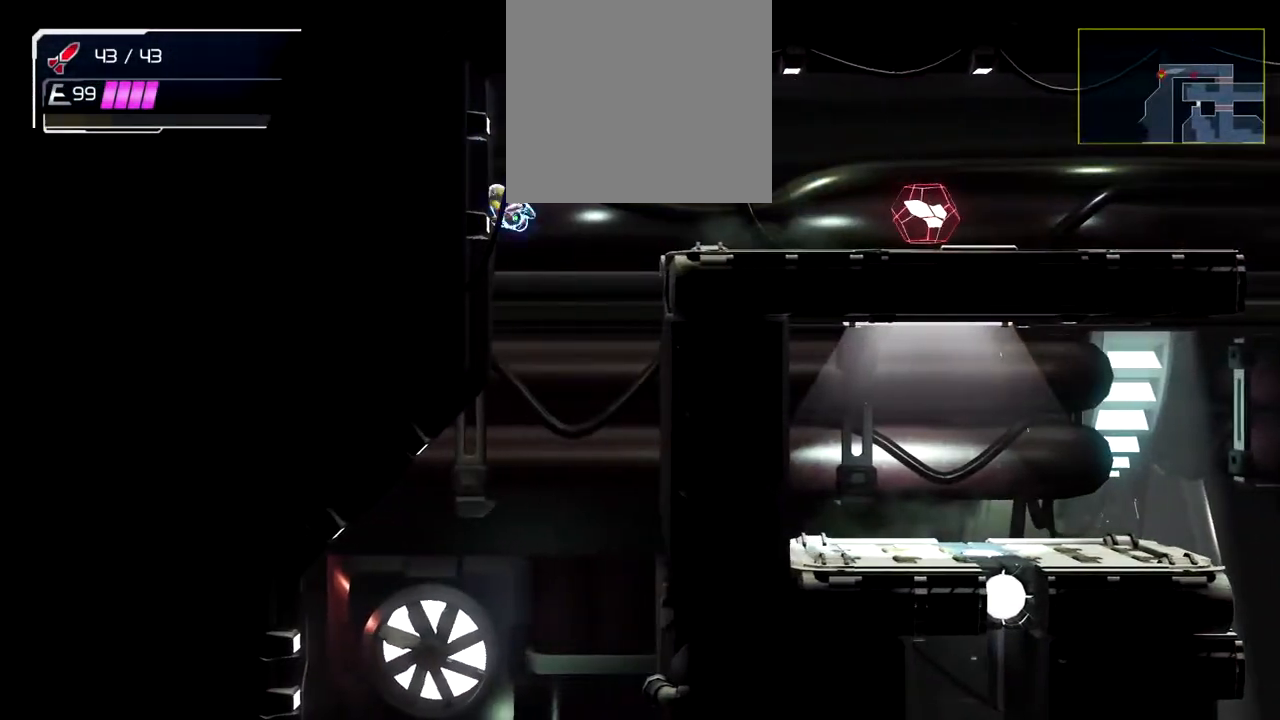
{"buttons": [], "left_stick": "left", "button_events": []}
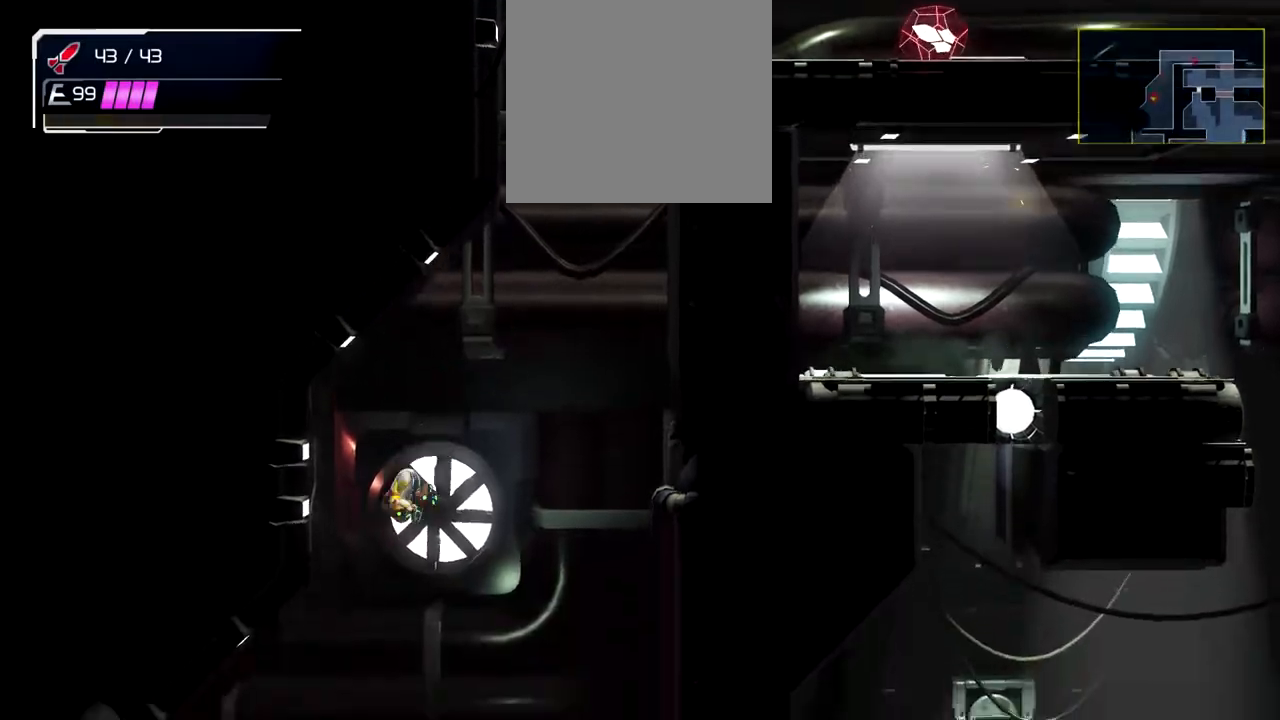
{"buttons": [], "left_stick": "left", "button_events": []}
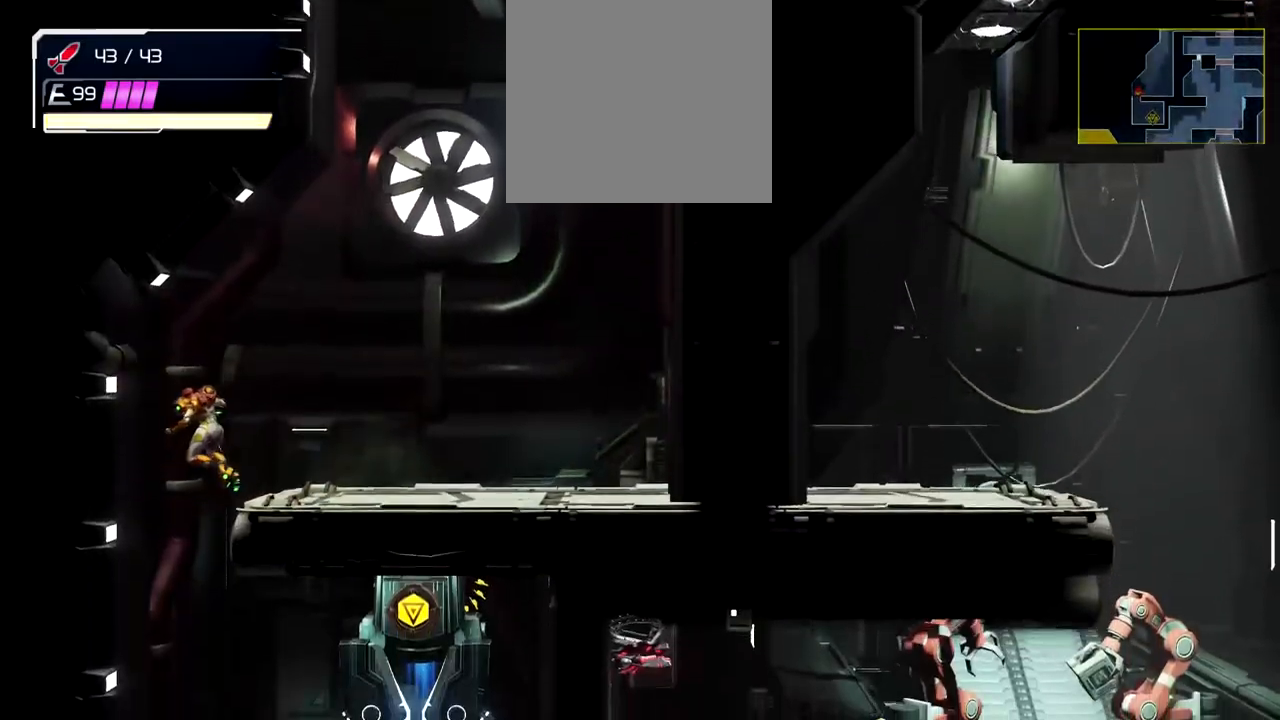
{"buttons": [], "left_stick": "right", "button_events": [[317, "B", "down"], [400, "B", "up"]]}
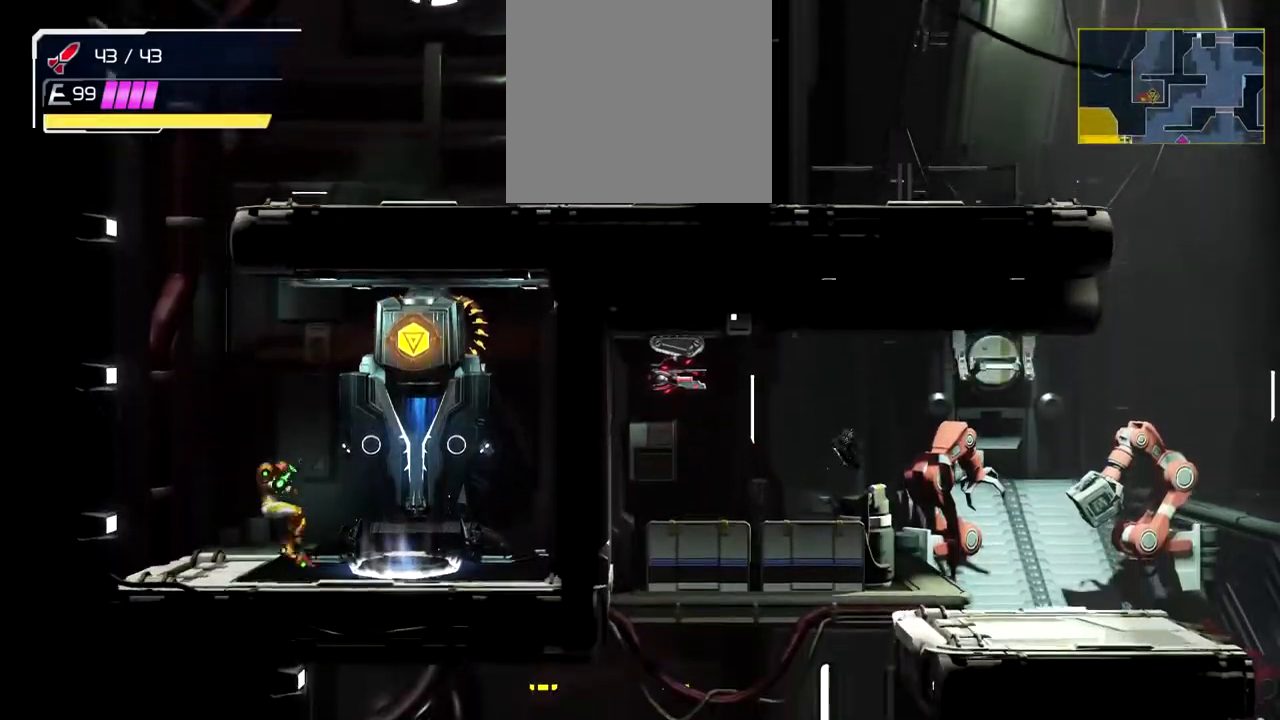
{"buttons": [], "left_stick": "center"}